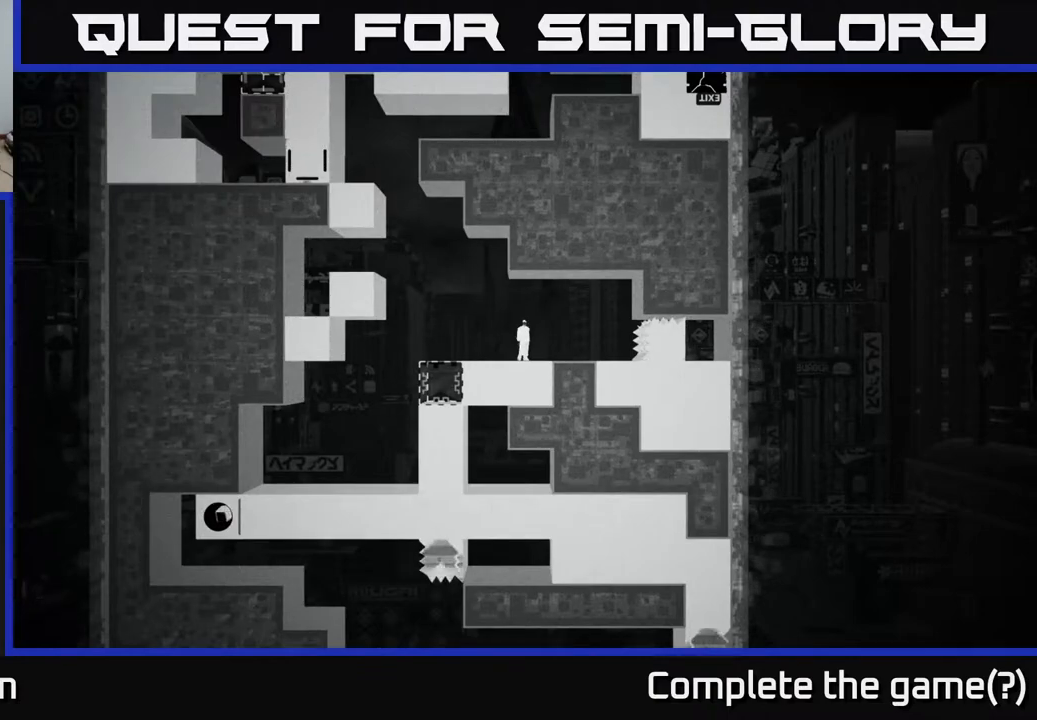
Gameplay with a controller (Xbox layout); each line is a JSON object with the inputs held at the frame after it. "events" lists button and stick changes between this image and that frame as [ms after this image, input, new state], when the widget could be followed in between.
{"buttons": [], "left_stick": "center", "right_stick": "center", "events": []}
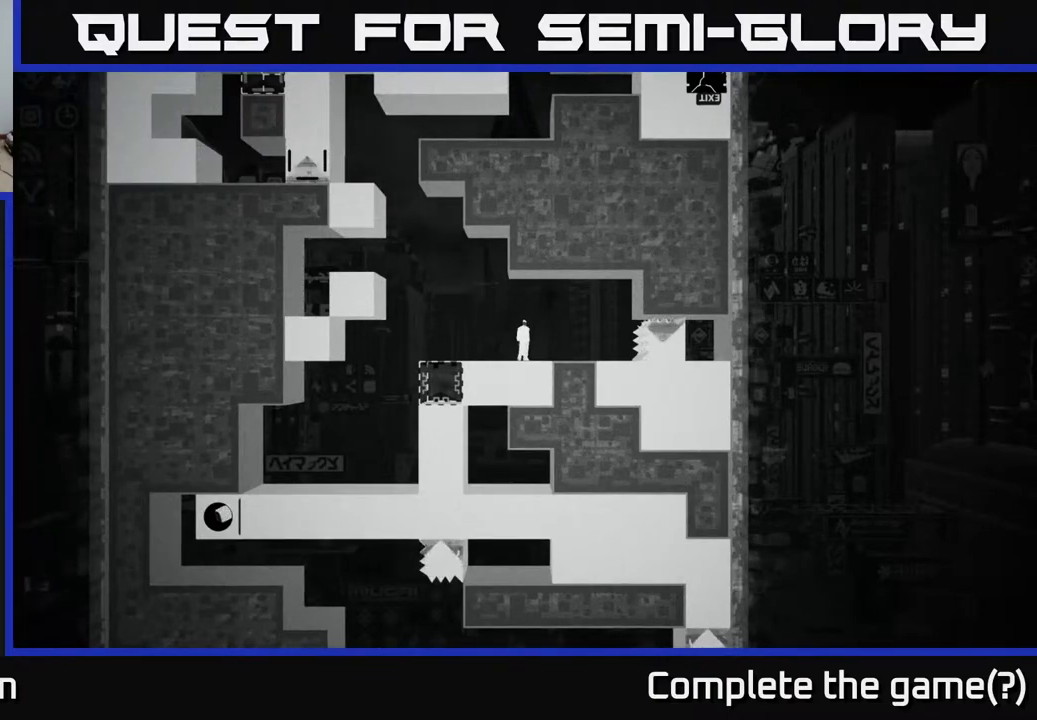
{"buttons": [], "left_stick": "center", "right_stick": "up-left", "events": [[183, "right_stick", "up-left"]]}
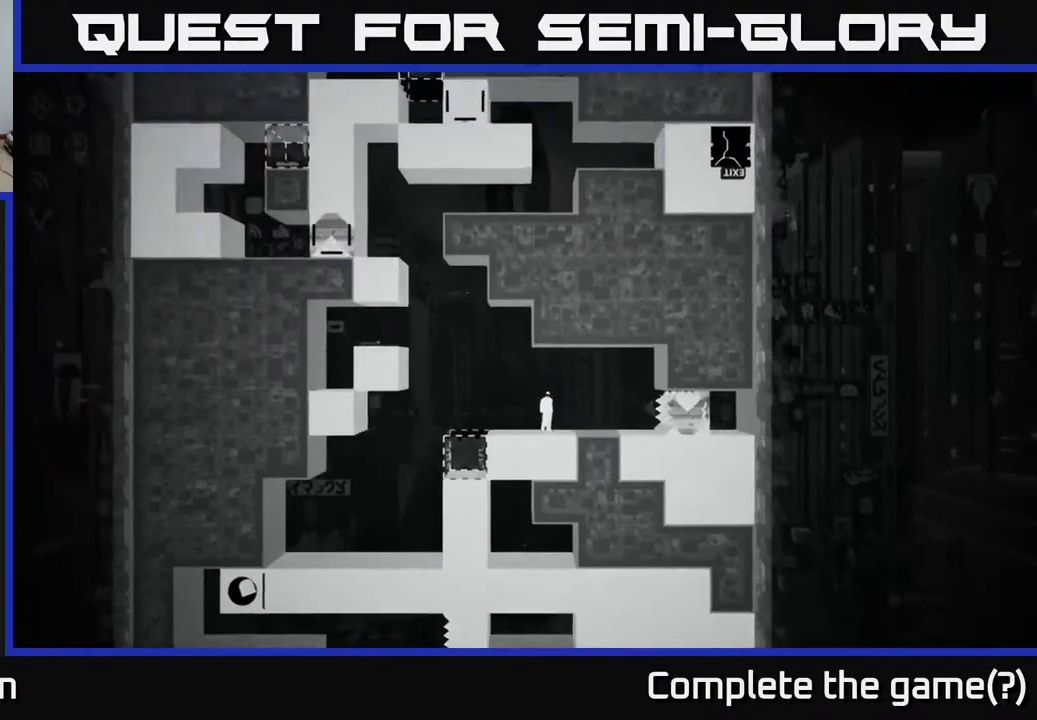
{"buttons": [], "left_stick": "center", "right_stick": "up-left", "events": []}
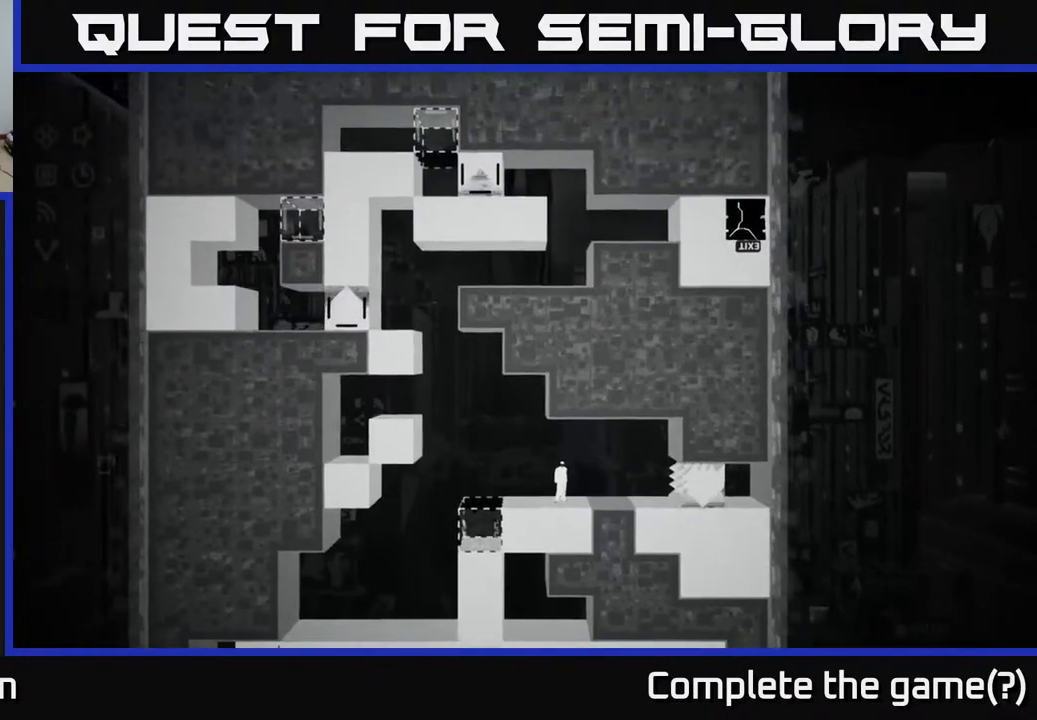
{"buttons": [], "left_stick": "center", "right_stick": "up", "events": [[67, "right_stick", "center"], [383, "right_stick", "up"]]}
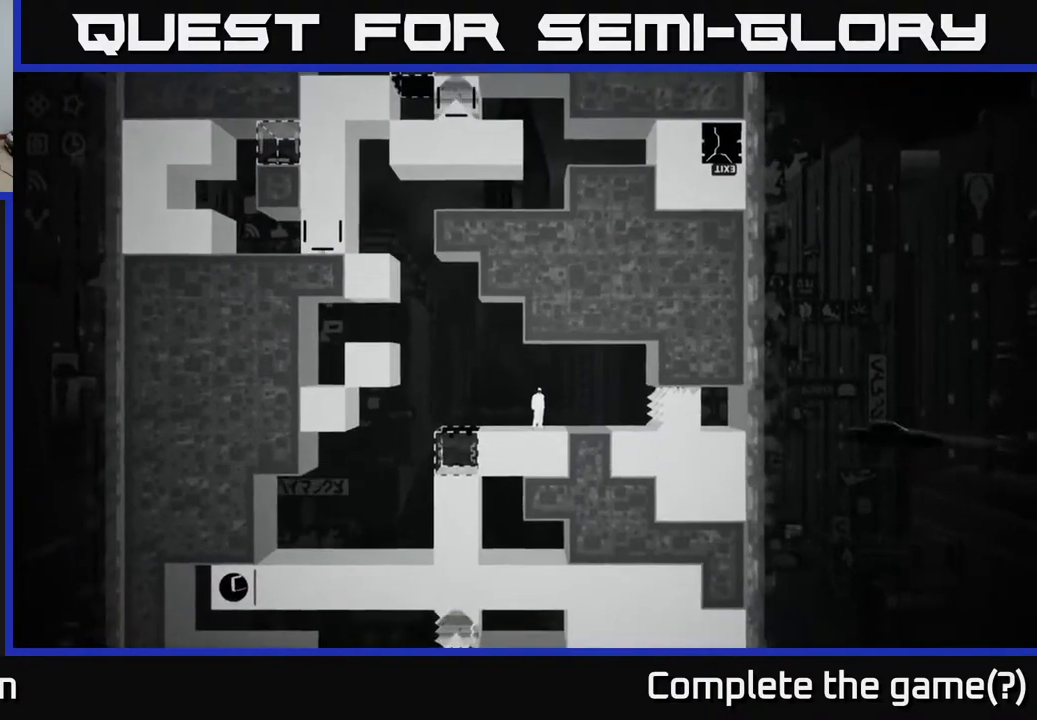
{"buttons": [], "left_stick": "center", "right_stick": "up", "events": []}
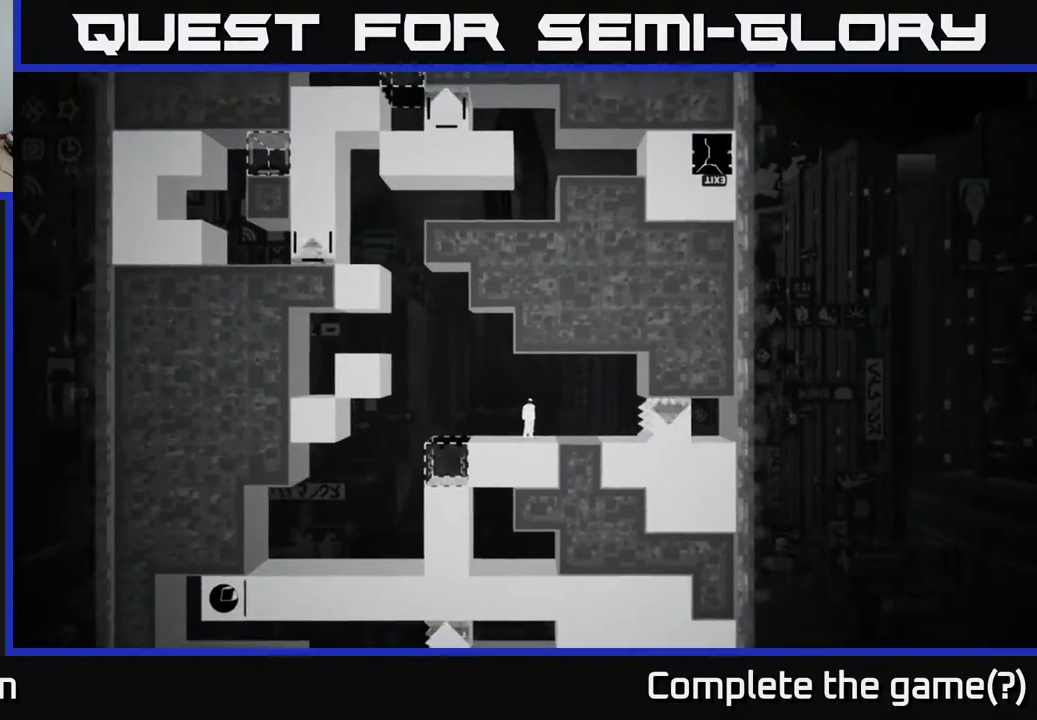
{"buttons": [], "left_stick": "center", "right_stick": "up", "events": []}
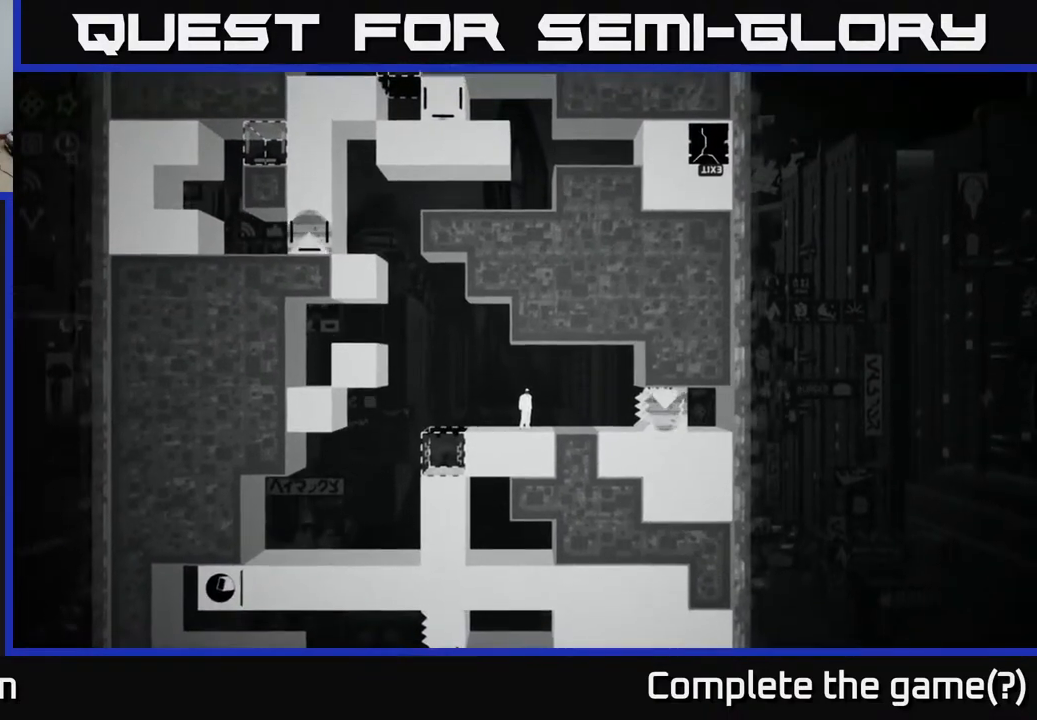
{"buttons": [], "left_stick": "center", "right_stick": "up", "events": []}
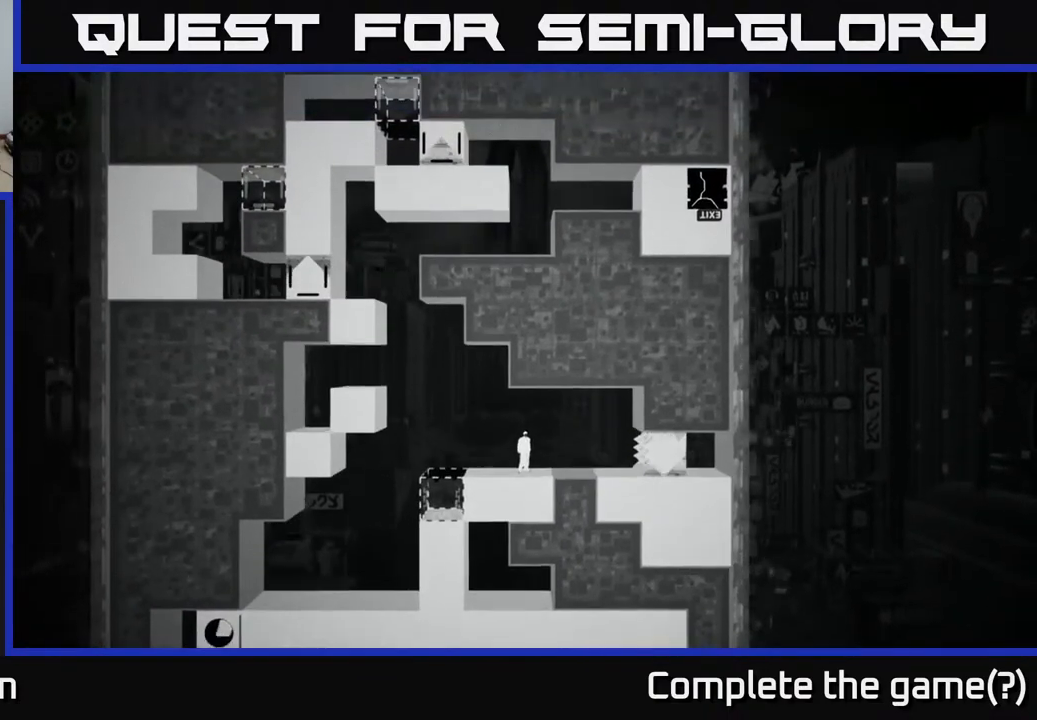
{"buttons": [], "left_stick": "center", "right_stick": "up", "events": []}
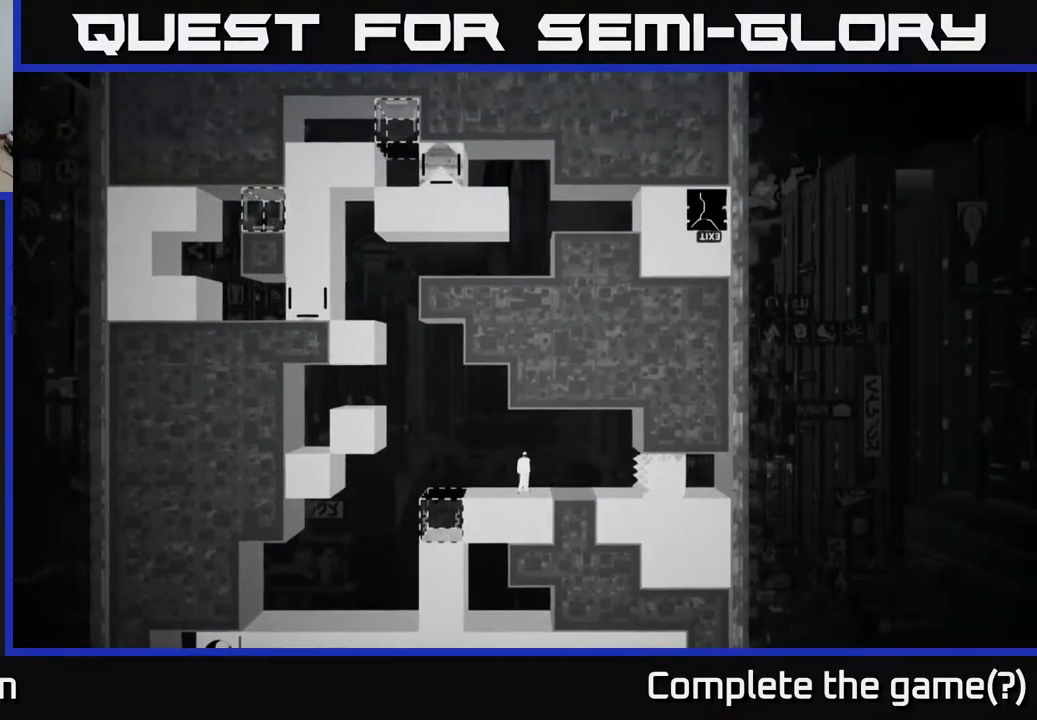
{"buttons": [], "left_stick": "center", "right_stick": "up", "events": []}
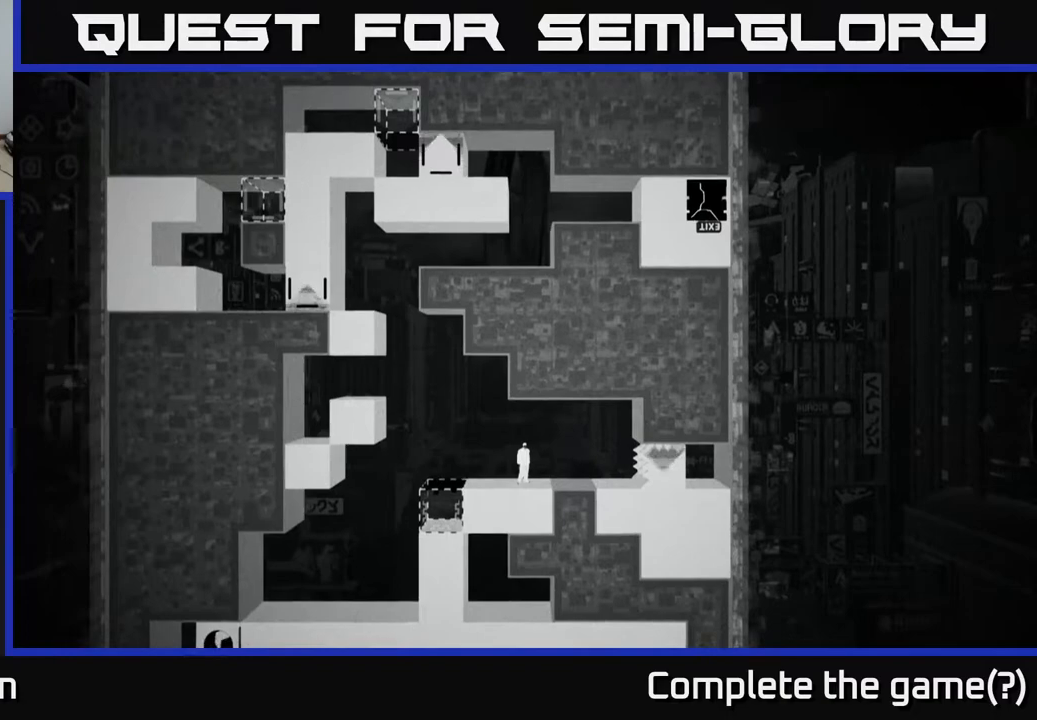
{"buttons": [], "left_stick": "center", "right_stick": "up", "events": []}
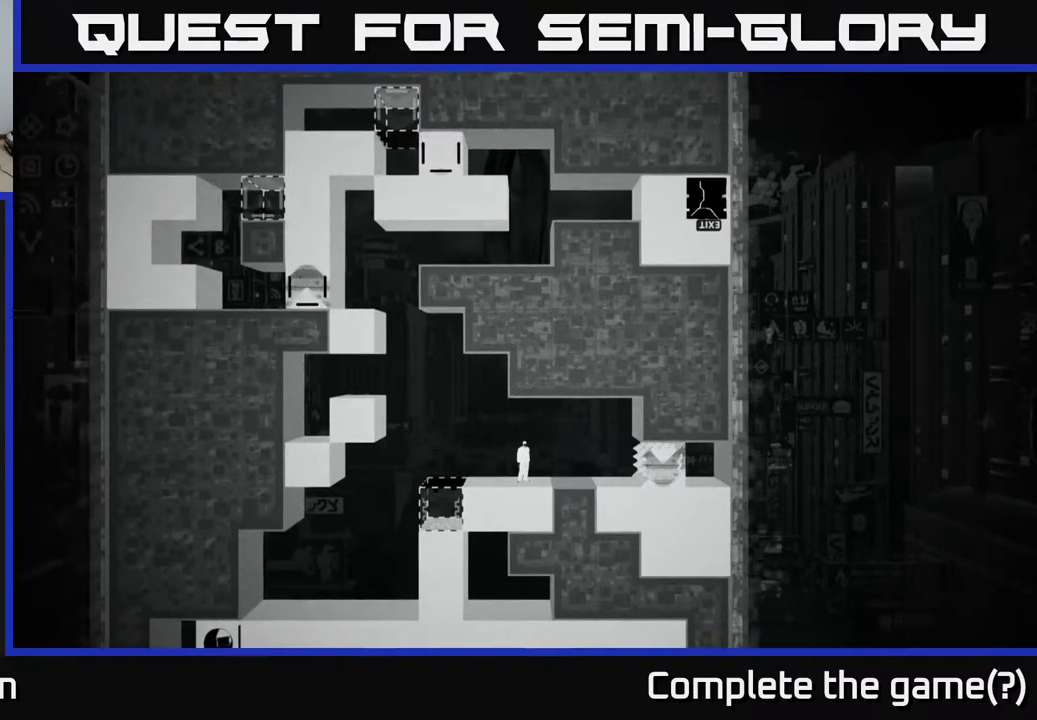
{"buttons": [], "left_stick": "center", "right_stick": "up", "events": []}
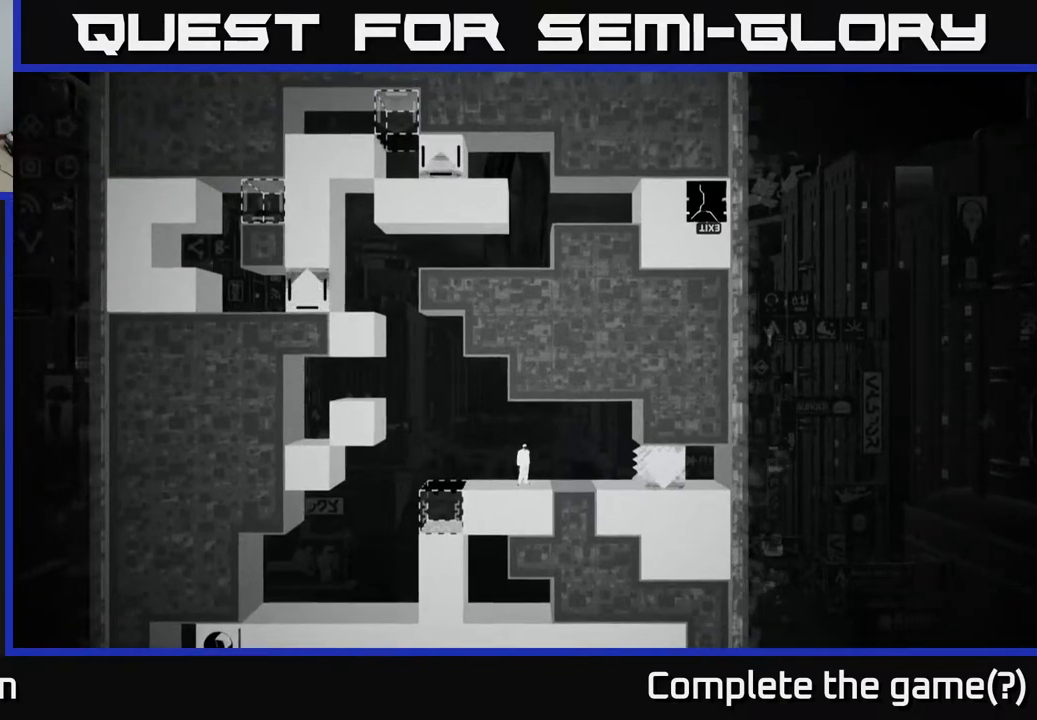
{"buttons": [], "left_stick": "center", "right_stick": "up", "events": []}
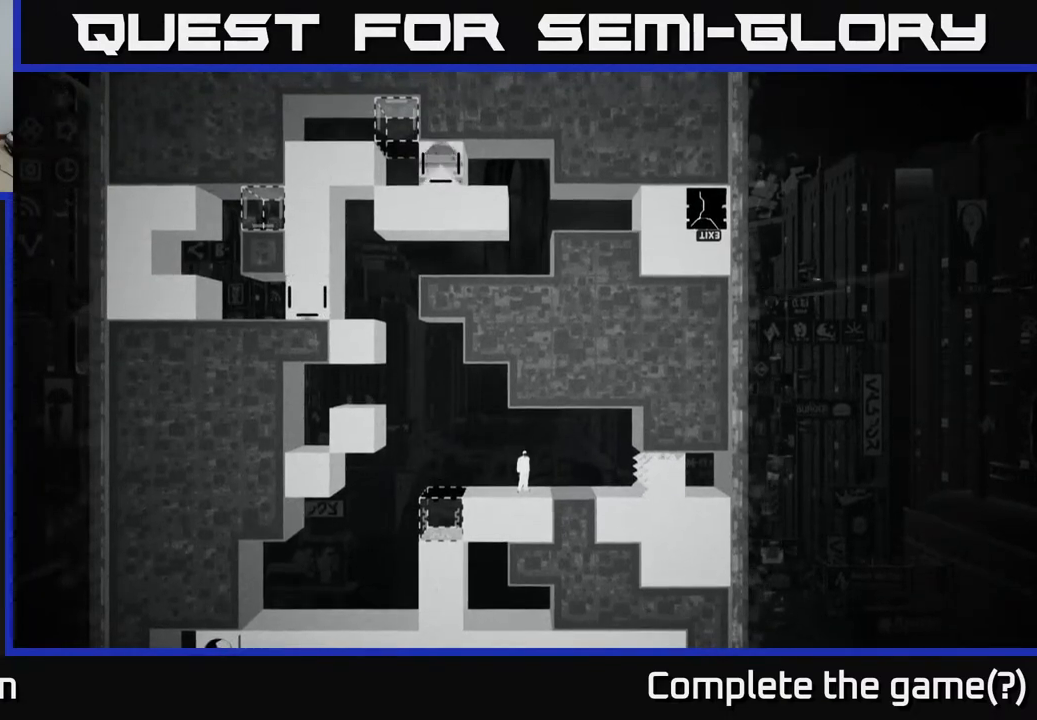
{"buttons": [], "left_stick": "center", "right_stick": "up", "events": []}
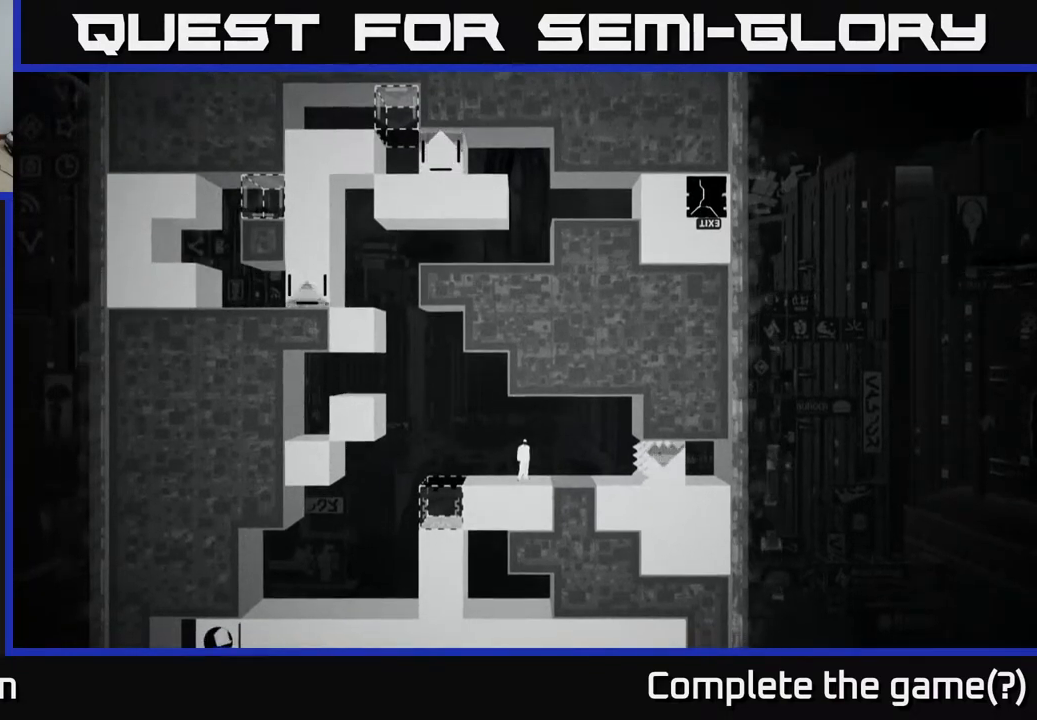
{"buttons": [], "left_stick": "center", "right_stick": "up", "events": []}
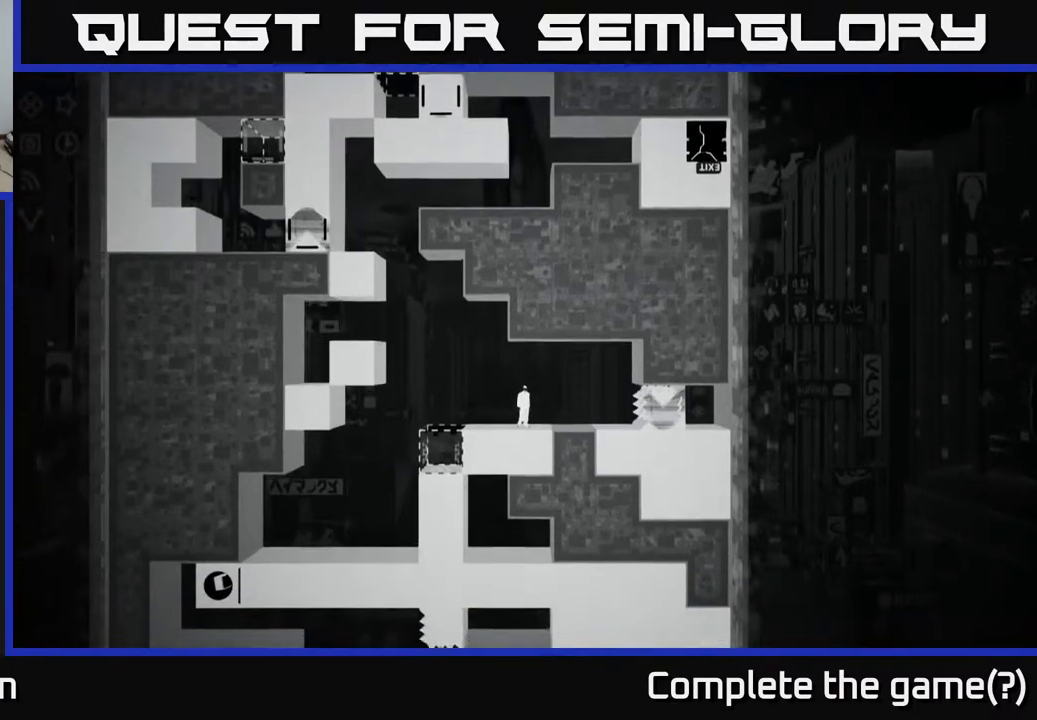
{"buttons": [], "left_stick": "center", "right_stick": "up", "events": []}
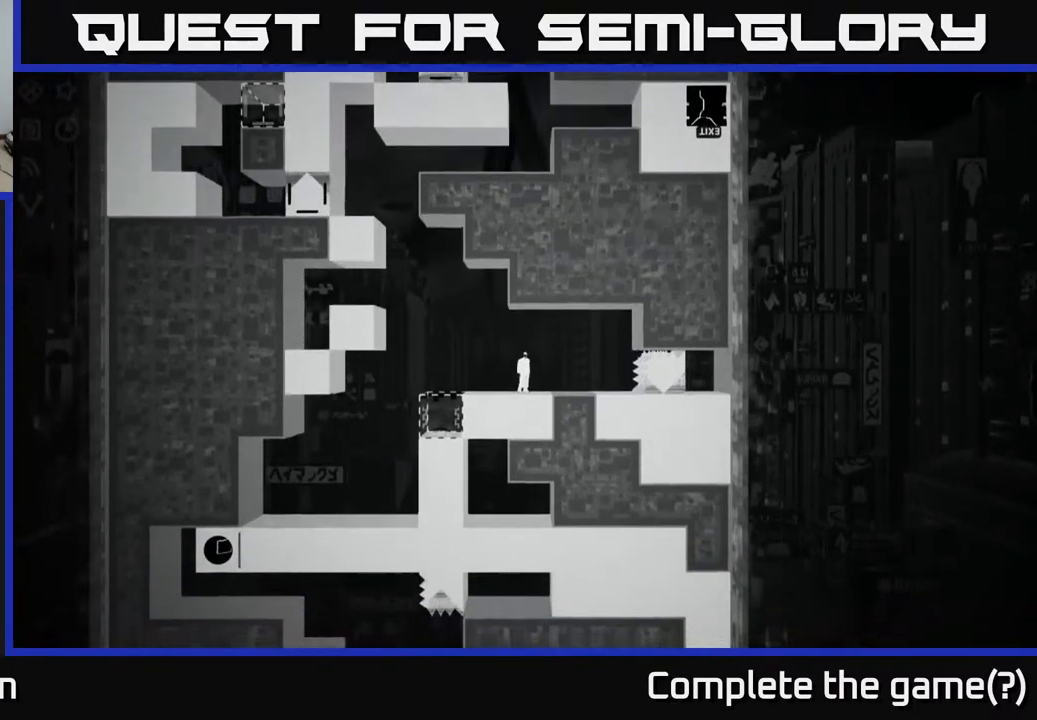
{"buttons": [], "left_stick": "center", "right_stick": "up", "events": []}
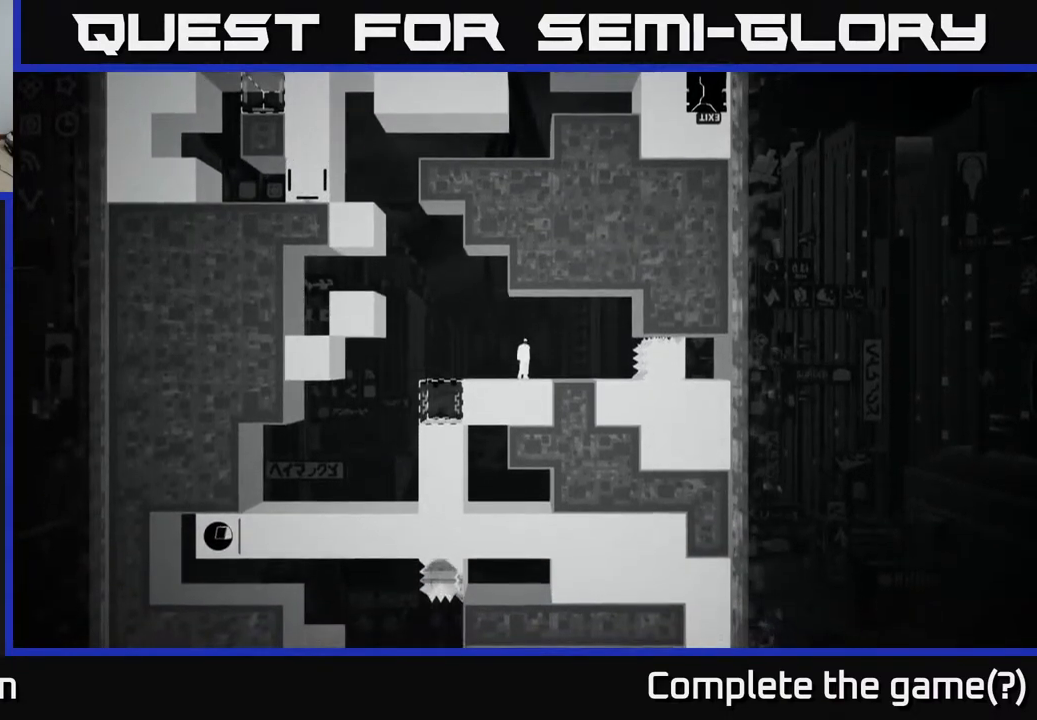
{"buttons": [], "left_stick": "center", "right_stick": "up", "events": []}
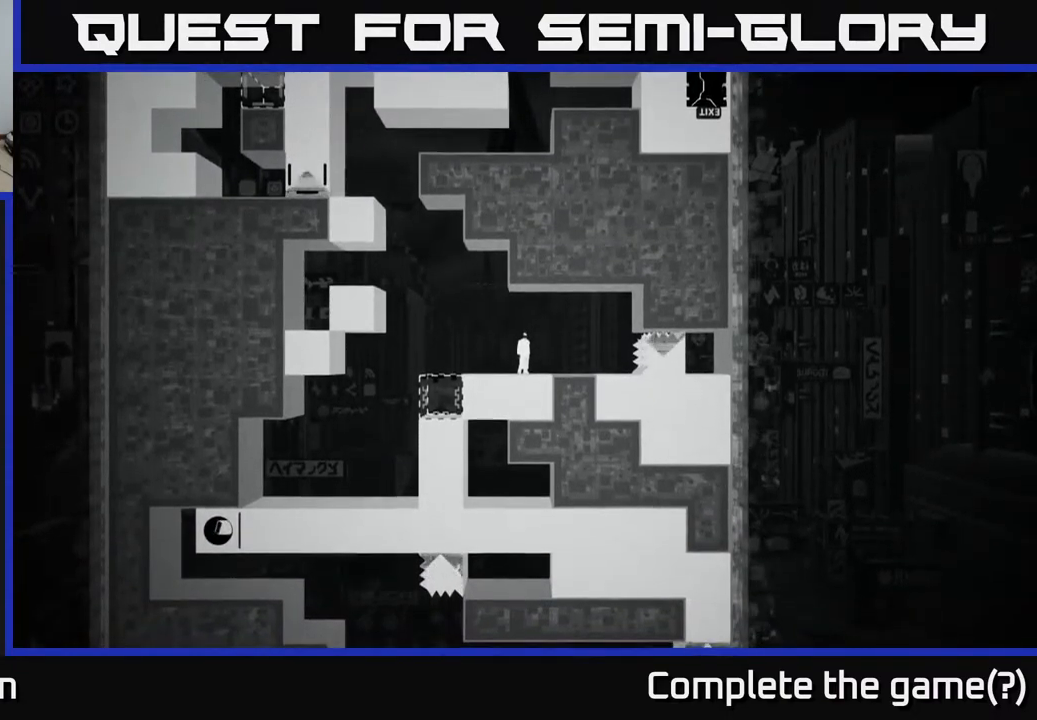
{"buttons": [], "left_stick": "center", "right_stick": "up", "events": []}
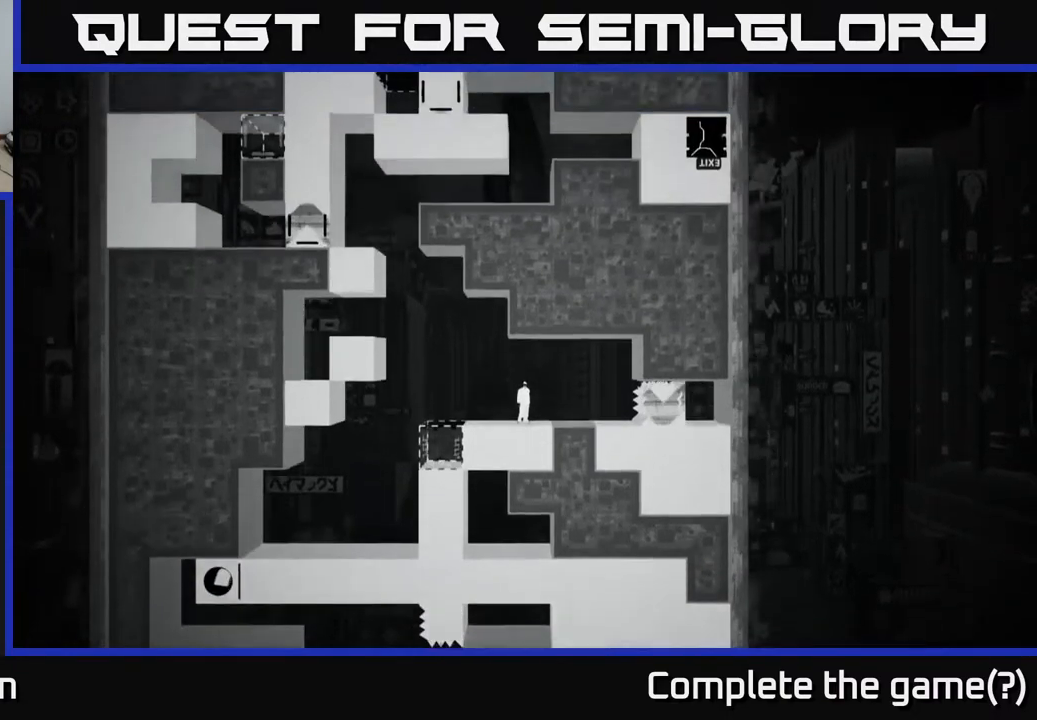
{"buttons": [], "left_stick": "center", "right_stick": "up", "events": []}
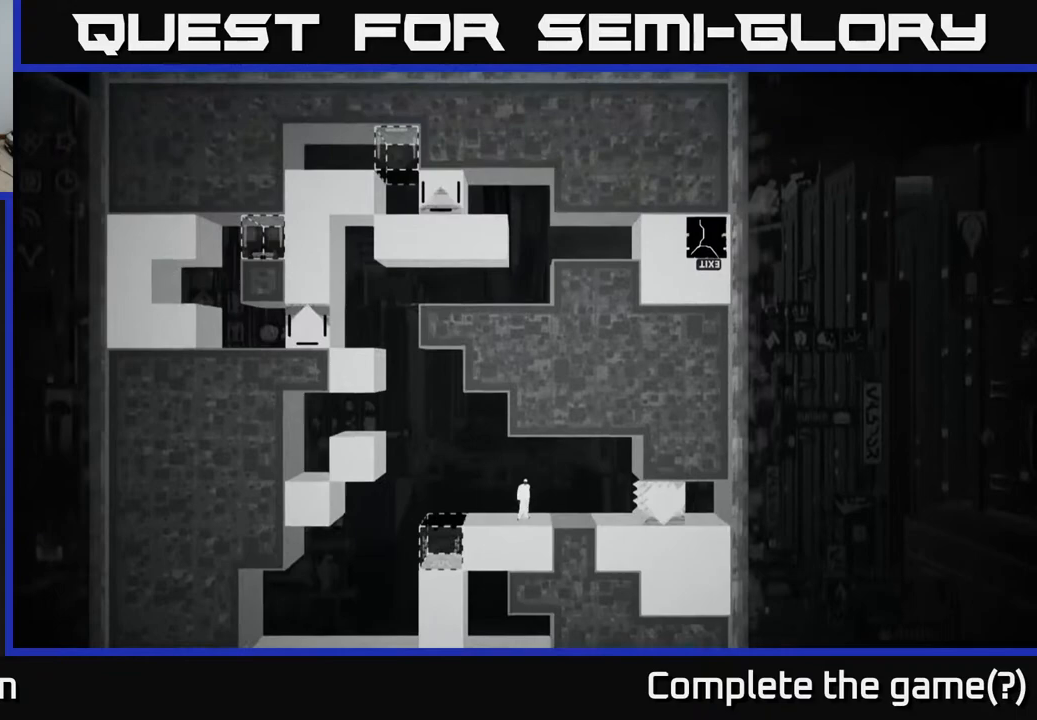
{"buttons": [], "left_stick": "center", "right_stick": "up", "events": []}
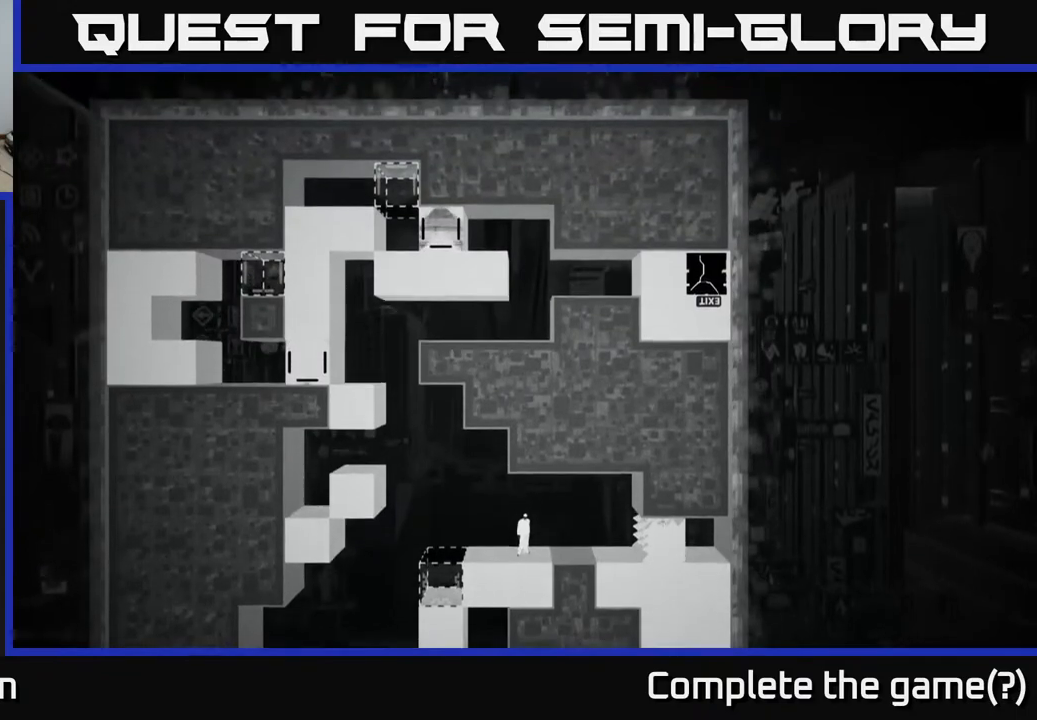
{"buttons": [], "left_stick": "center", "right_stick": "up", "events": []}
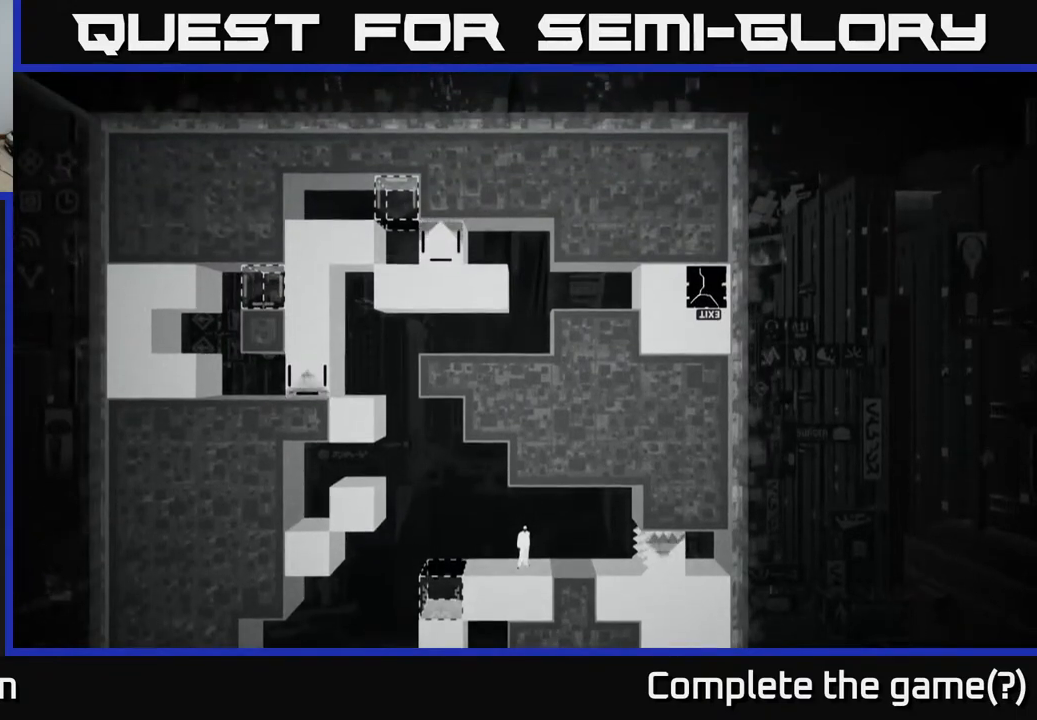
{"buttons": [], "left_stick": "center", "right_stick": "up", "events": []}
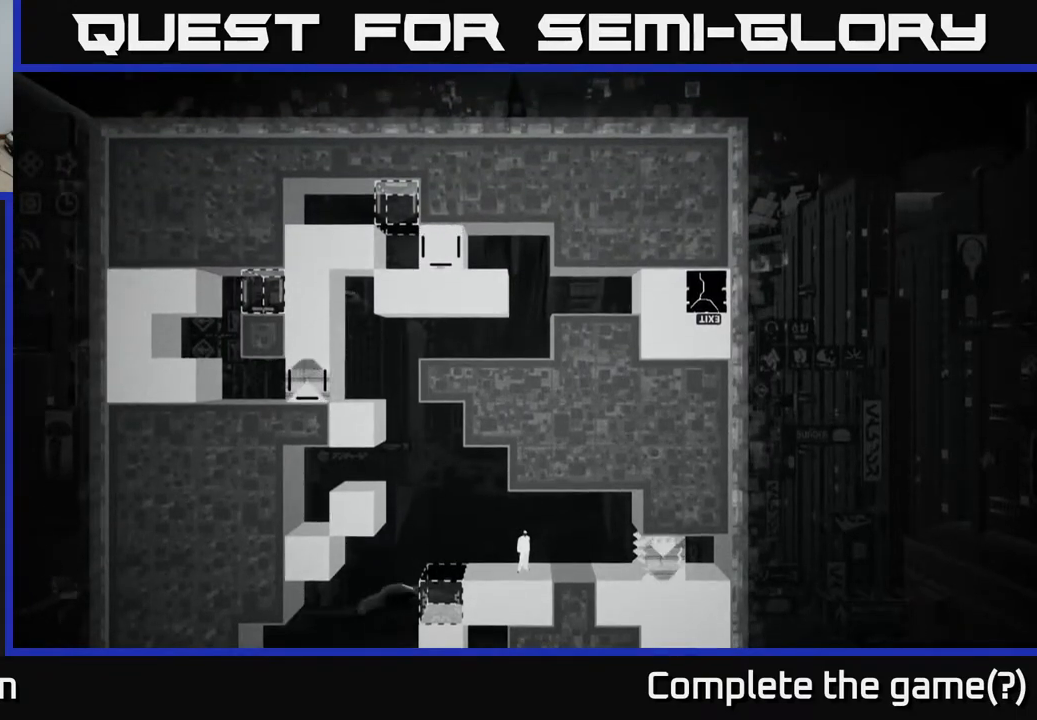
{"buttons": [], "left_stick": "center", "right_stick": "up-left", "events": [[200, "right_stick", "up-left"]]}
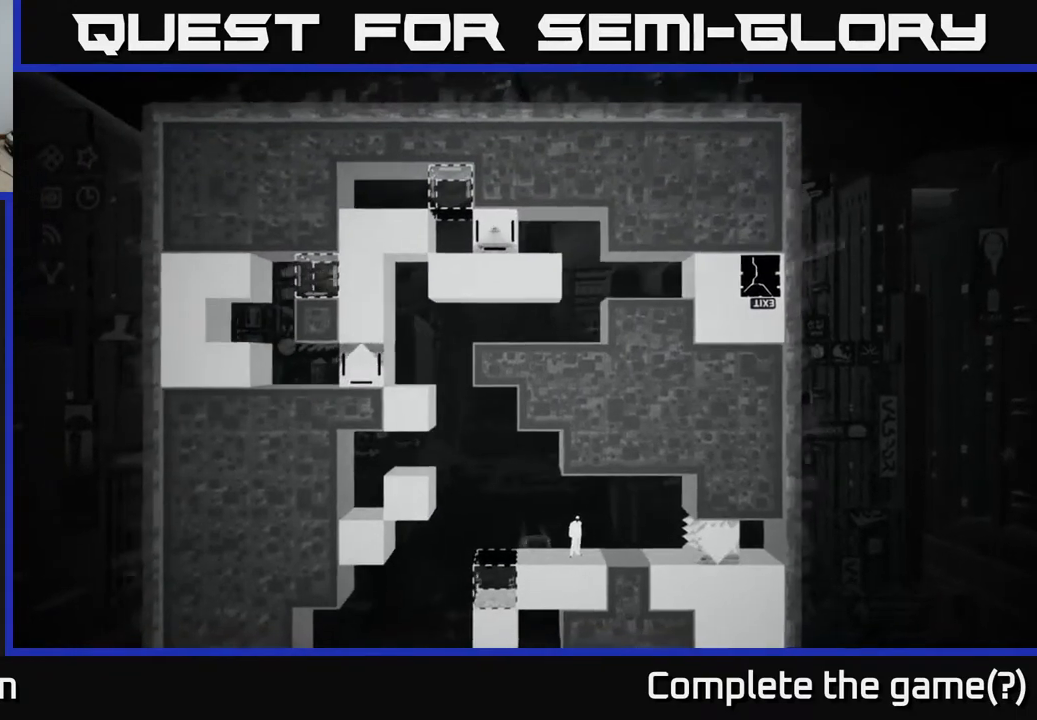
{"buttons": [], "left_stick": "center", "right_stick": "up-left", "events": []}
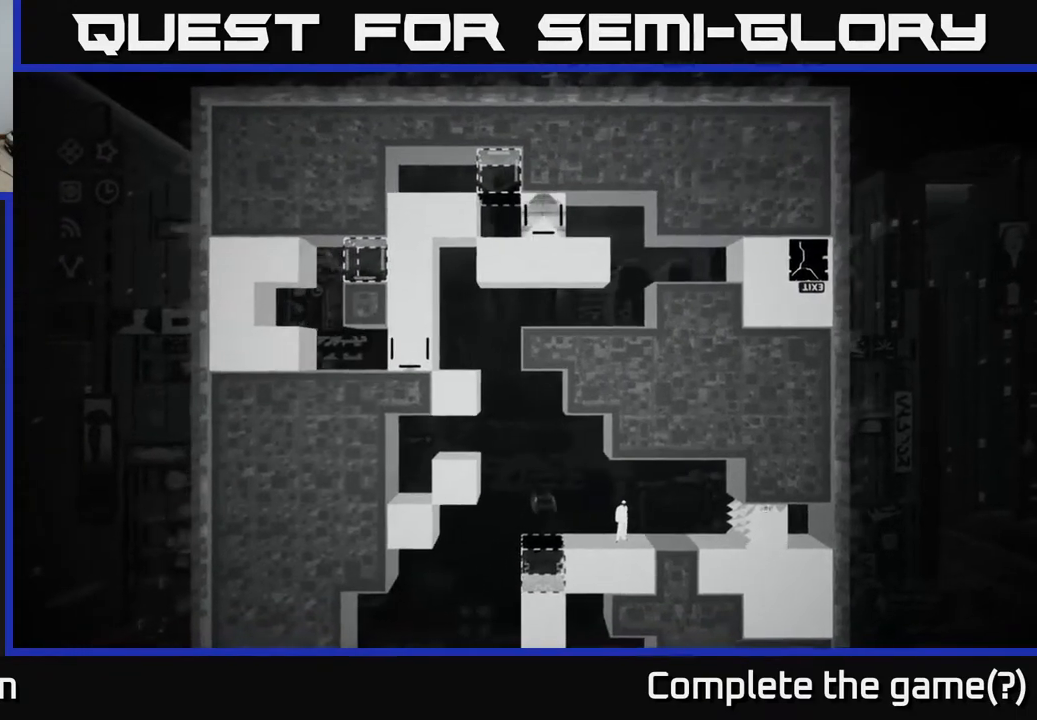
{"buttons": [], "left_stick": "center", "right_stick": "up-left", "events": []}
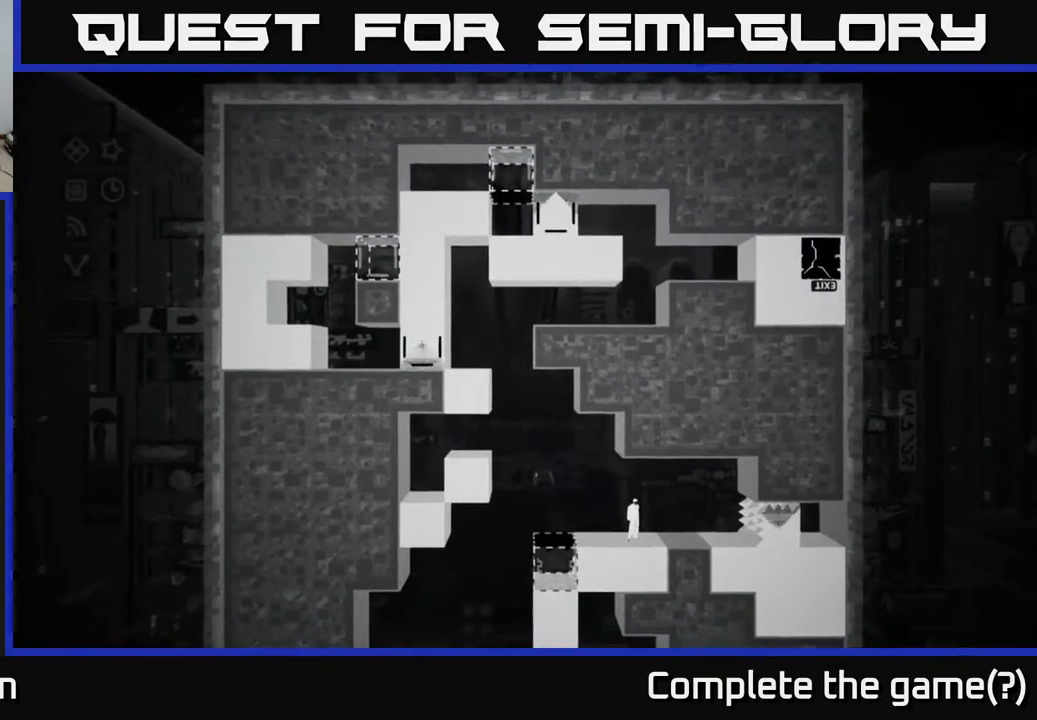
{"buttons": [], "left_stick": "center", "right_stick": "up-left", "events": []}
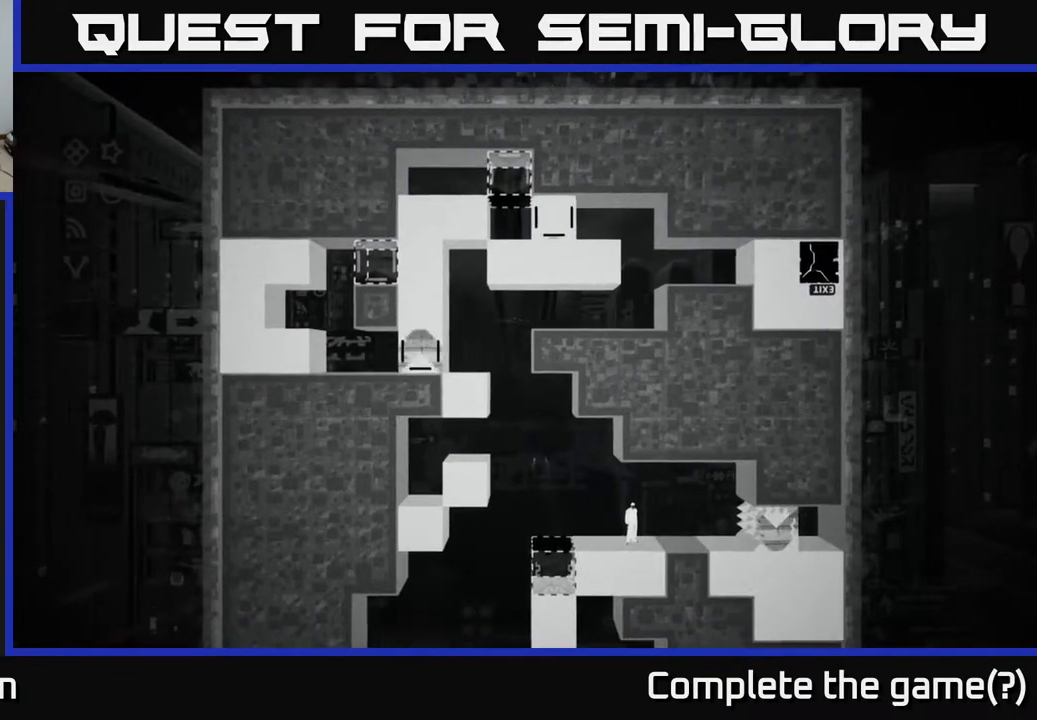
{"buttons": [], "left_stick": "center", "right_stick": "up-left", "events": []}